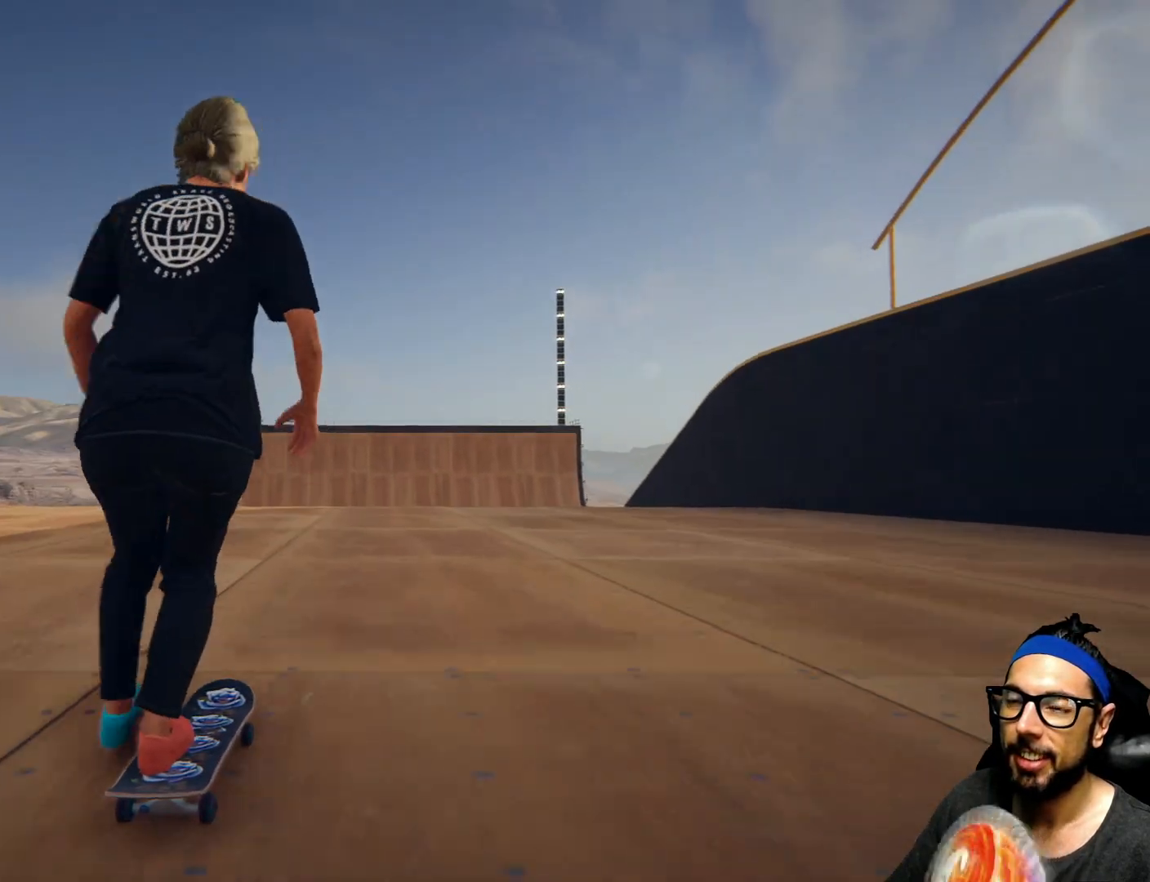
Gameplay with a controller (PlayStation layout); each line is a JSON object with the inputs held at the frame after it. "events" lists button and stick changes between this image and that frame as [ms after this image, input, new state], when the widget could be followed in between. Not read: HOME L3 R3.
{"buttons": ["SQUARE"], "left_stick": "center", "right_stick": "center"}
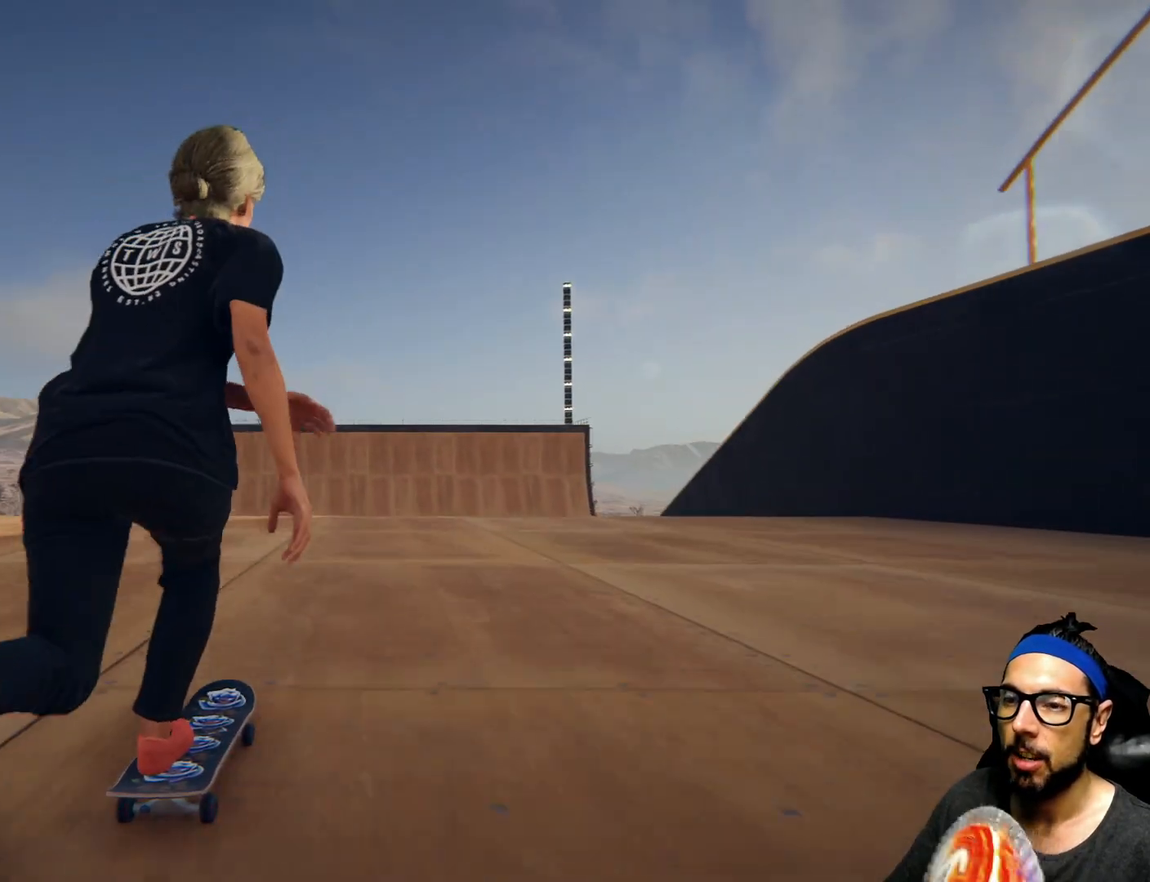
{"buttons": ["SQUARE"], "left_stick": "center", "right_stick": "center", "events": [[67, "left_stick", "left"], [200, "left_stick", "center"]]}
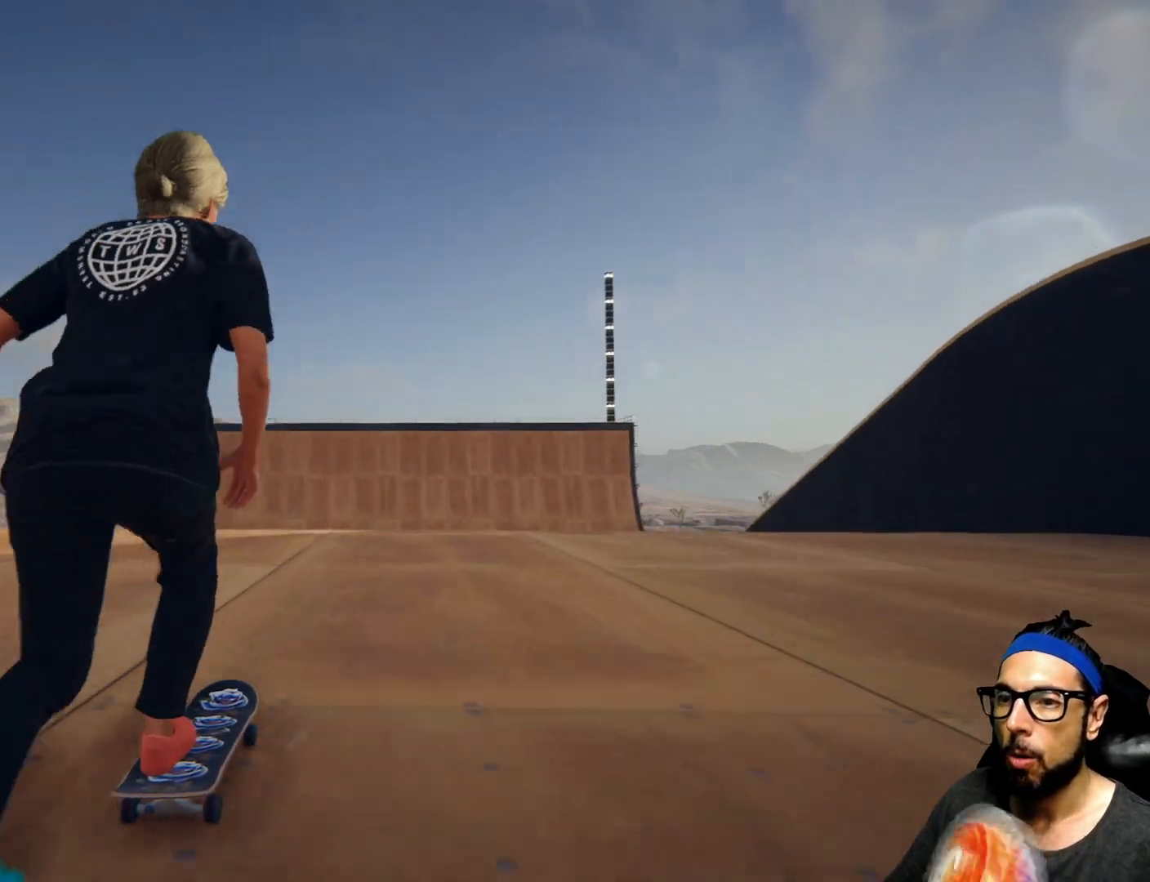
{"buttons": ["SQUARE"], "left_stick": "center", "right_stick": "center"}
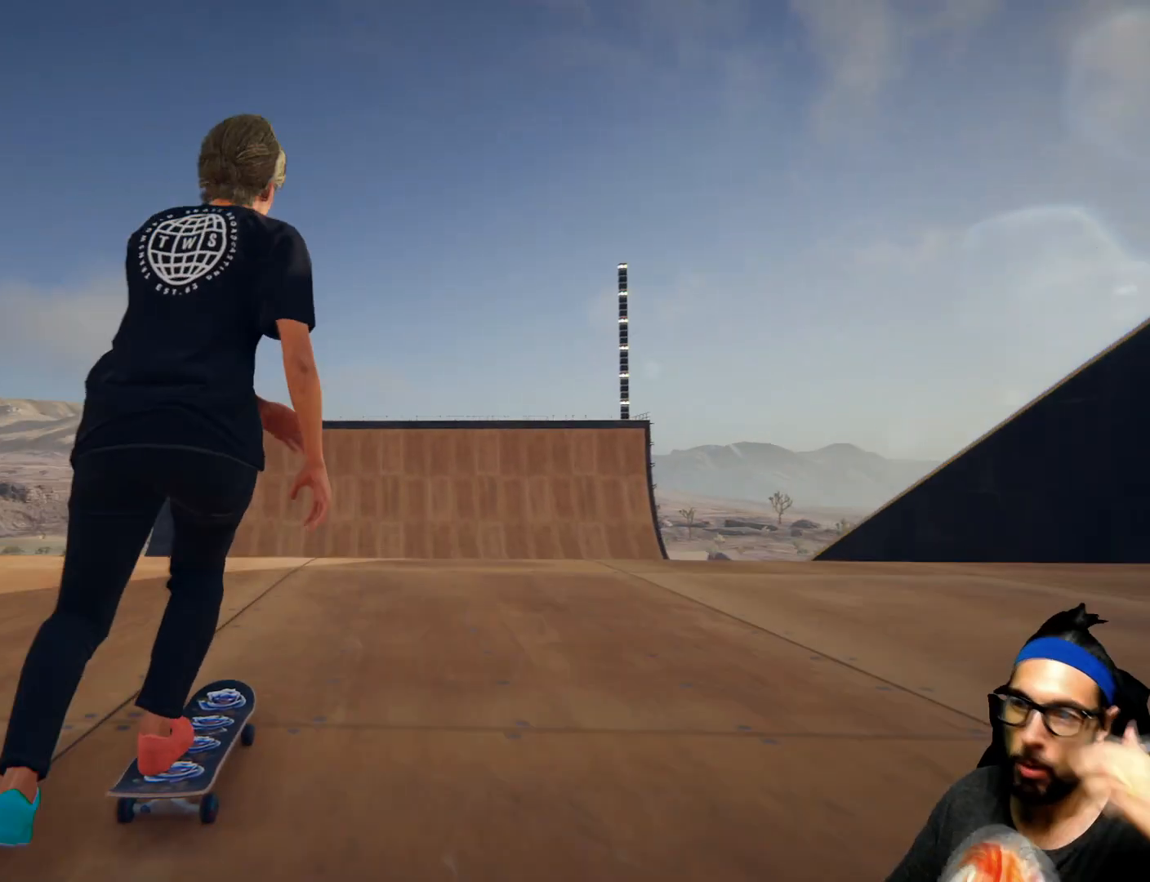
{"buttons": ["SQUARE"], "left_stick": "center", "right_stick": "center", "events": []}
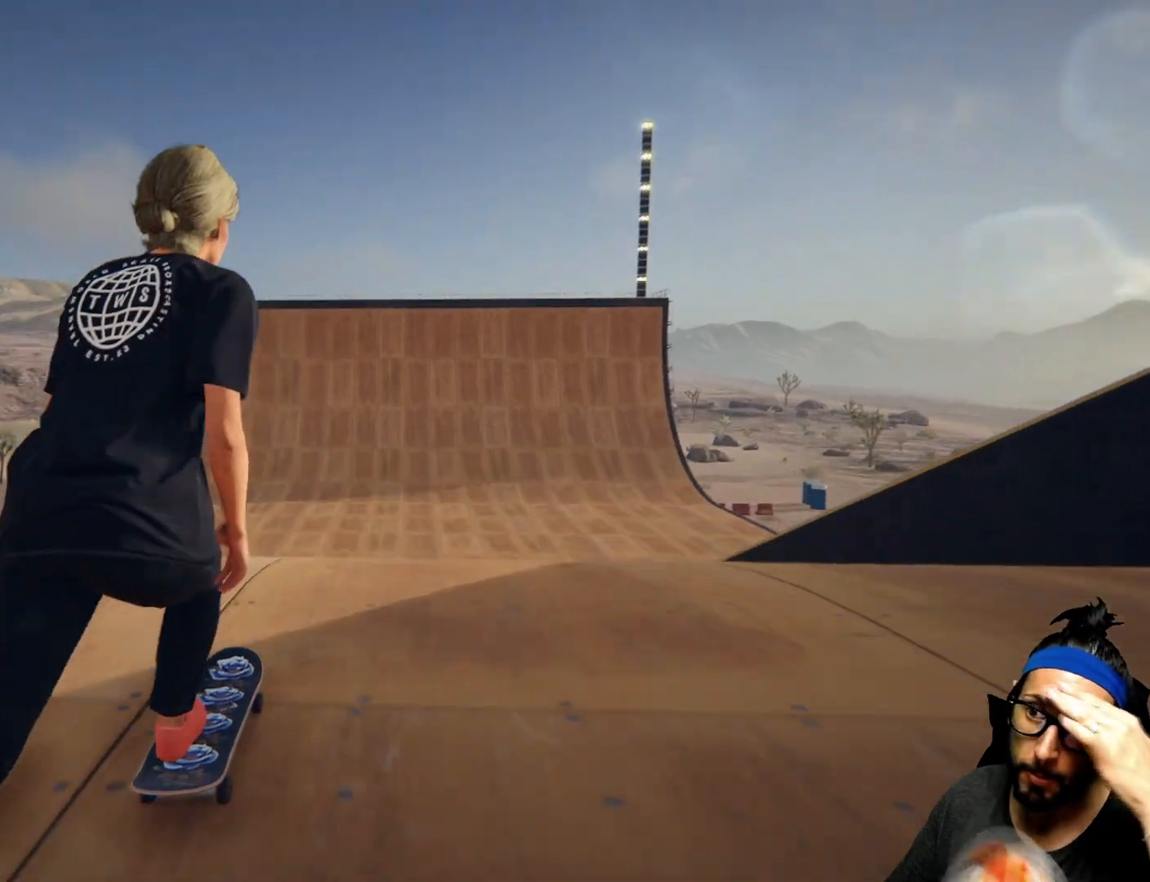
{"buttons": ["SQUARE"], "left_stick": "center", "right_stick": "center", "events": []}
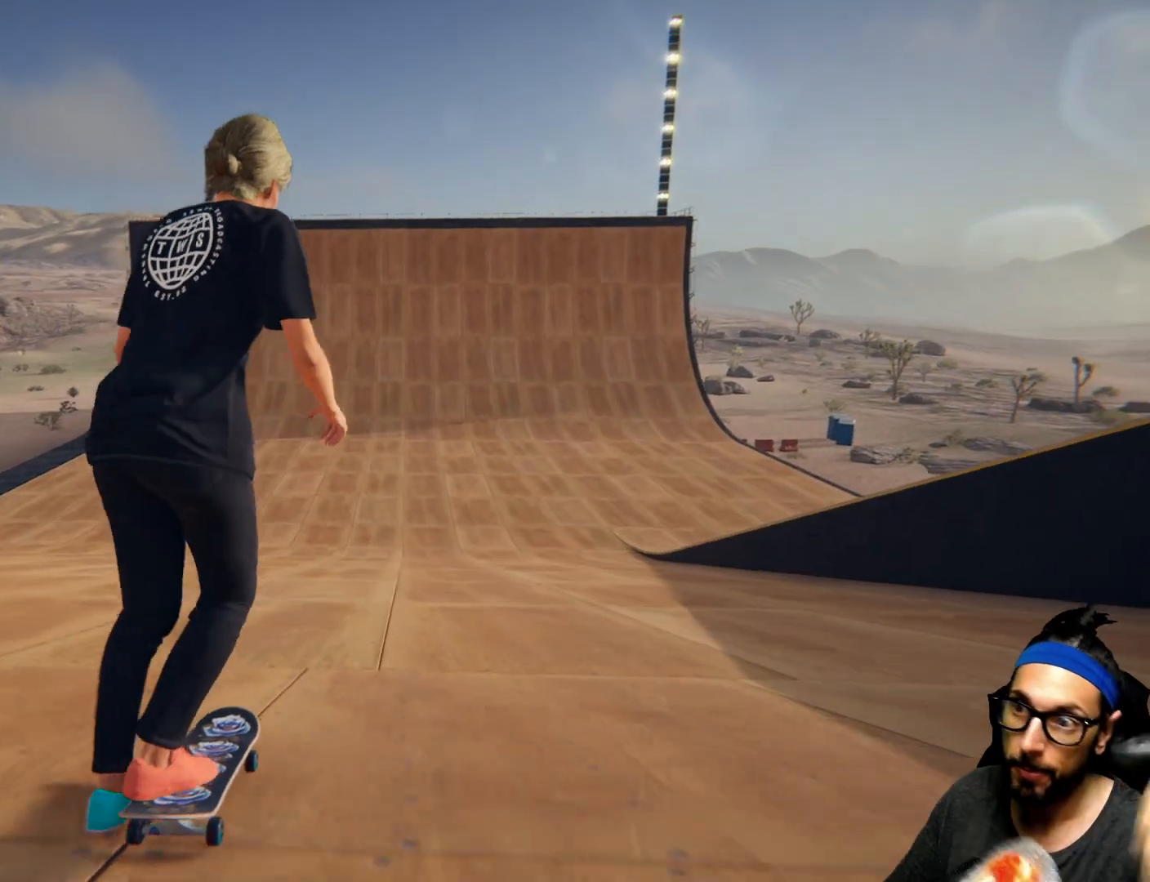
{"buttons": [], "left_stick": "center", "right_stick": "down", "events": [[67, "SQUARE", "up"], [234, "right_stick", "down"], [267, "R1", "down"], [334, "R1", "up"]]}
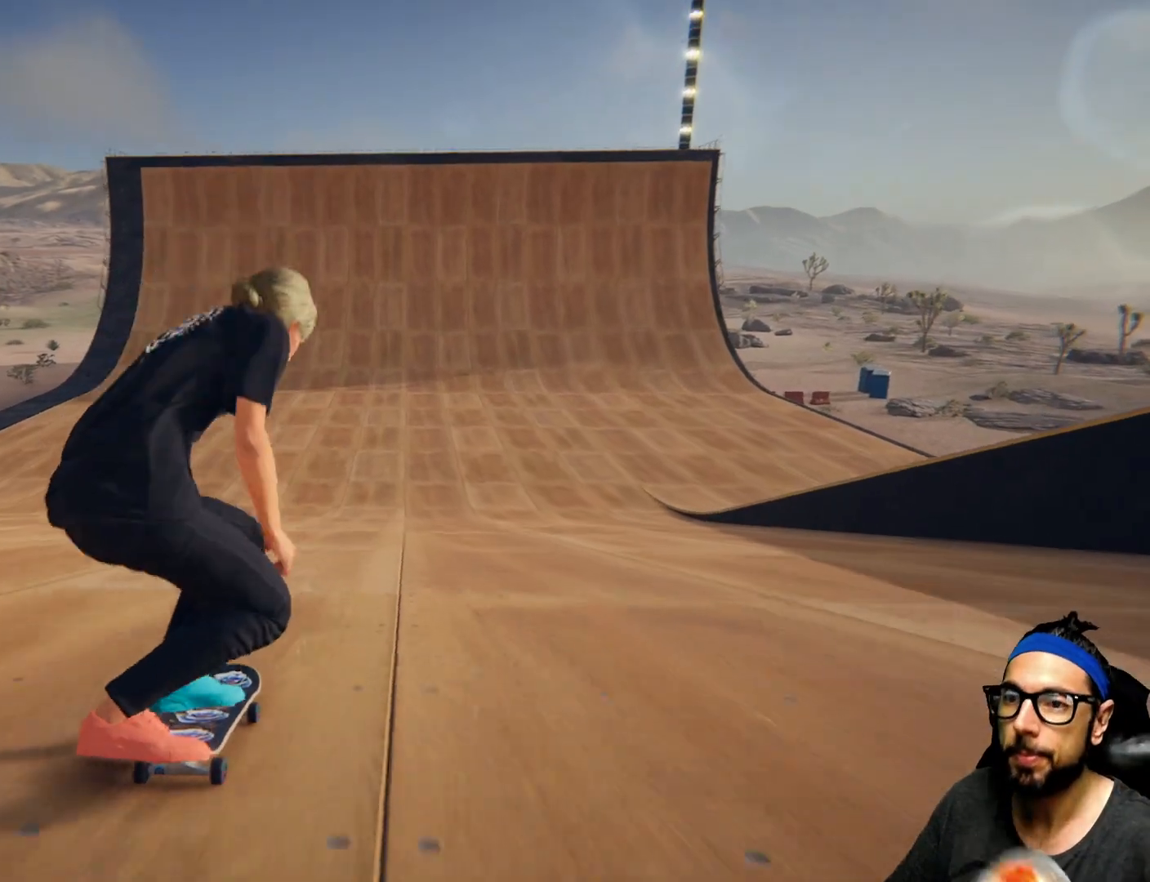
{"buttons": [], "left_stick": "center", "right_stick": "down", "events": [[67, "R1", "down"], [301, "R1", "up"]]}
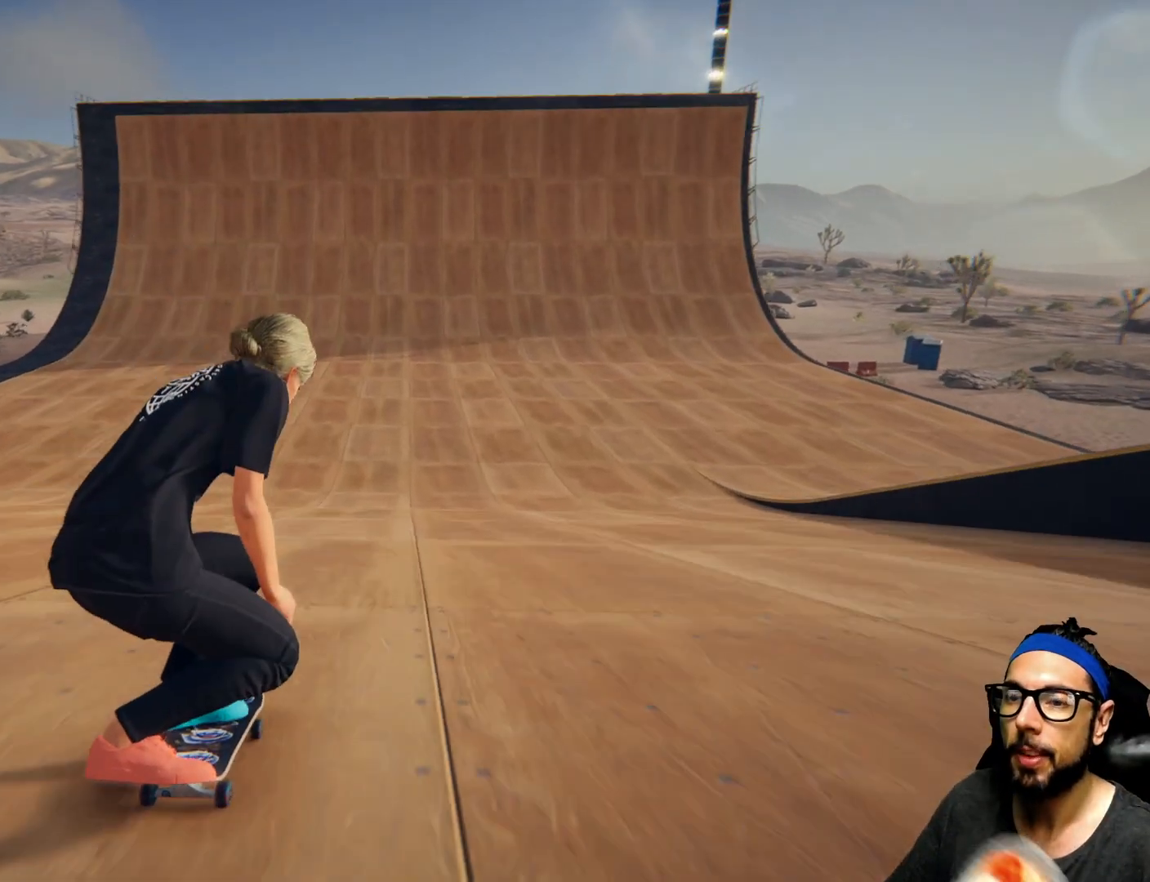
{"buttons": [], "left_stick": "center", "right_stick": "down", "events": []}
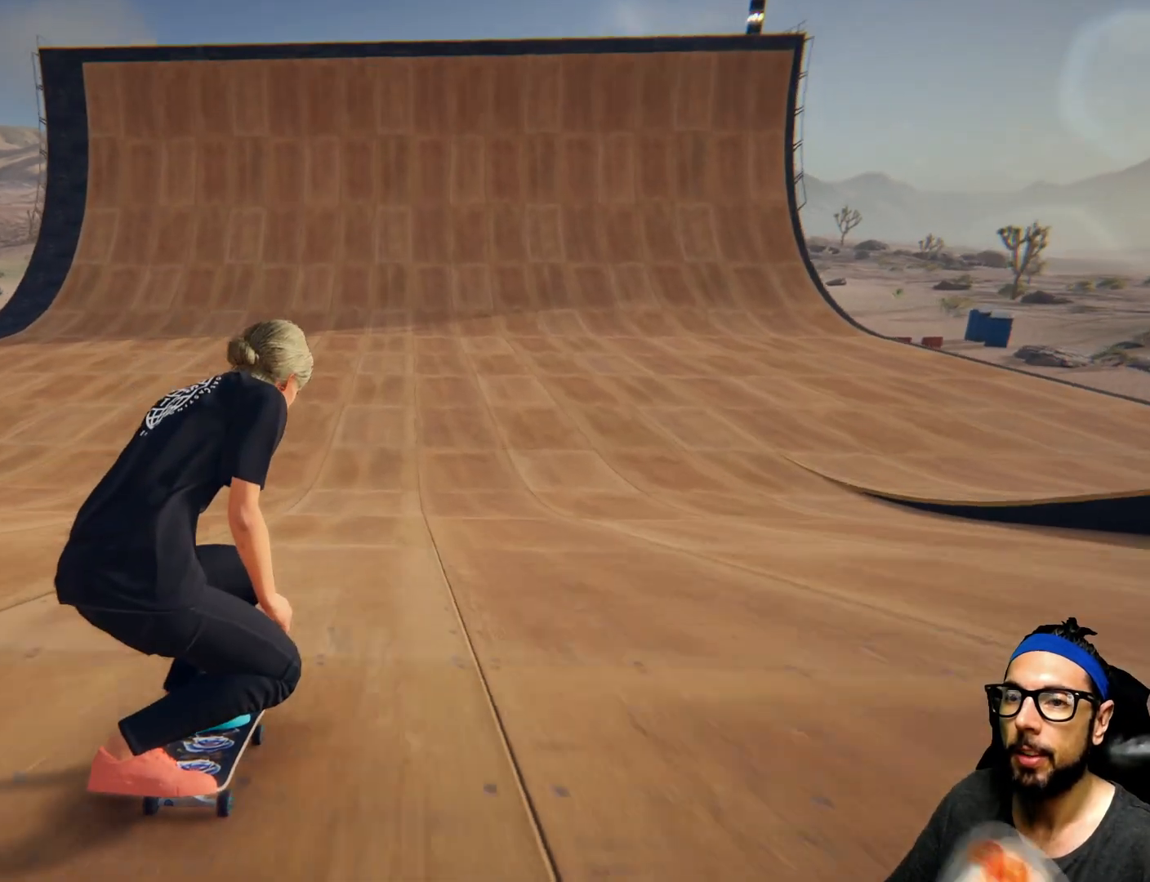
{"buttons": ["R1"], "left_stick": "center", "right_stick": "down", "events": [[368, "R1", "down"]]}
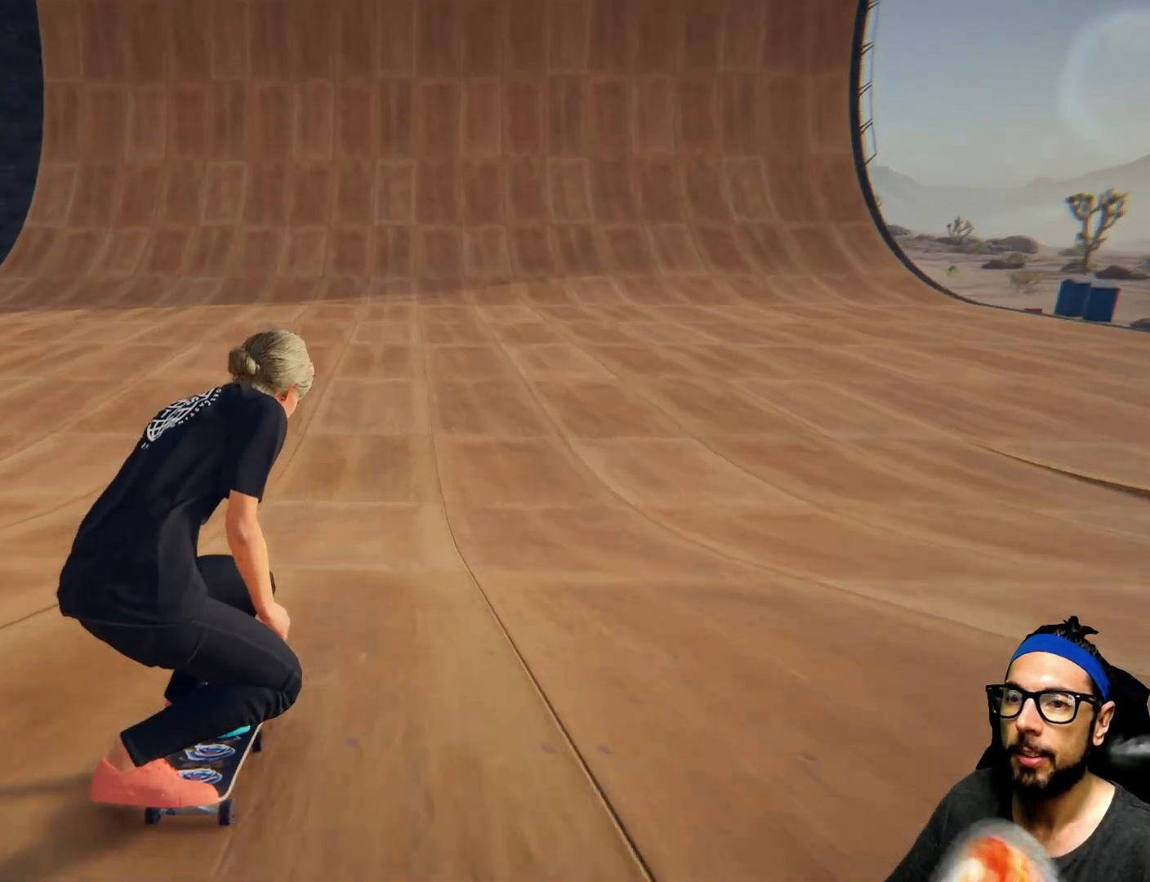
{"buttons": ["R1"], "left_stick": "center", "right_stick": "down", "events": [[367, "R1", "up"], [400, "left_stick", "right"], [500, "R1", "down"], [500, "left_stick", "center"]]}
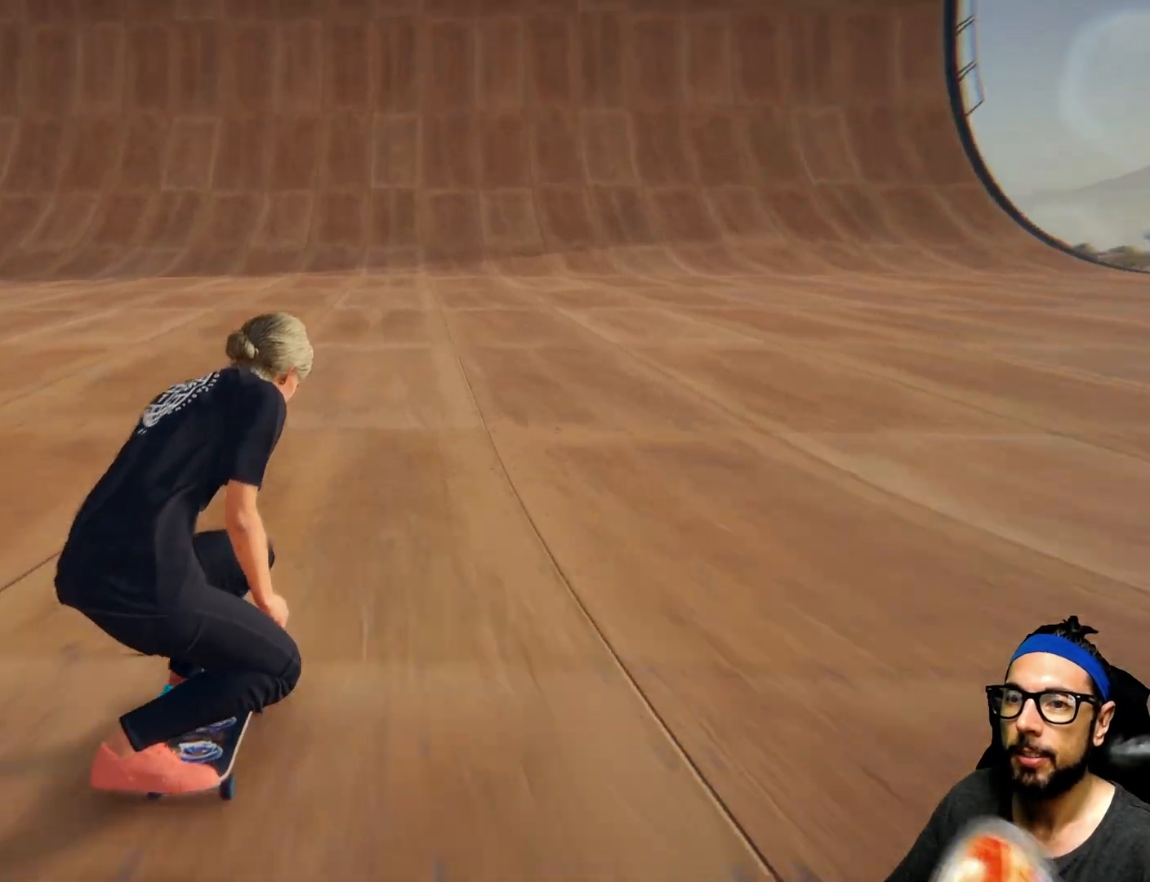
{"buttons": ["R1"], "left_stick": "center", "right_stick": "down"}
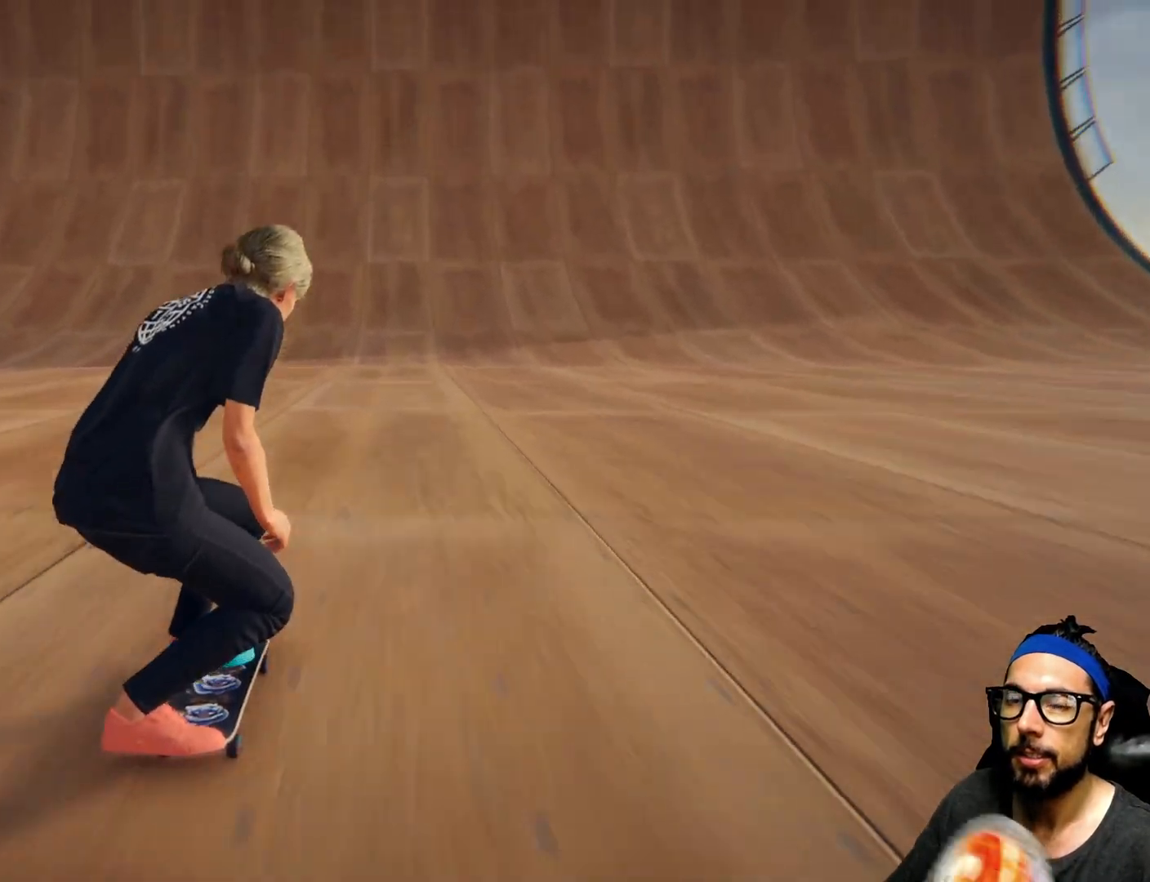
{"buttons": ["R1"], "left_stick": "center", "right_stick": "down", "events": [[33, "R1", "up"], [467, "R1", "down"]]}
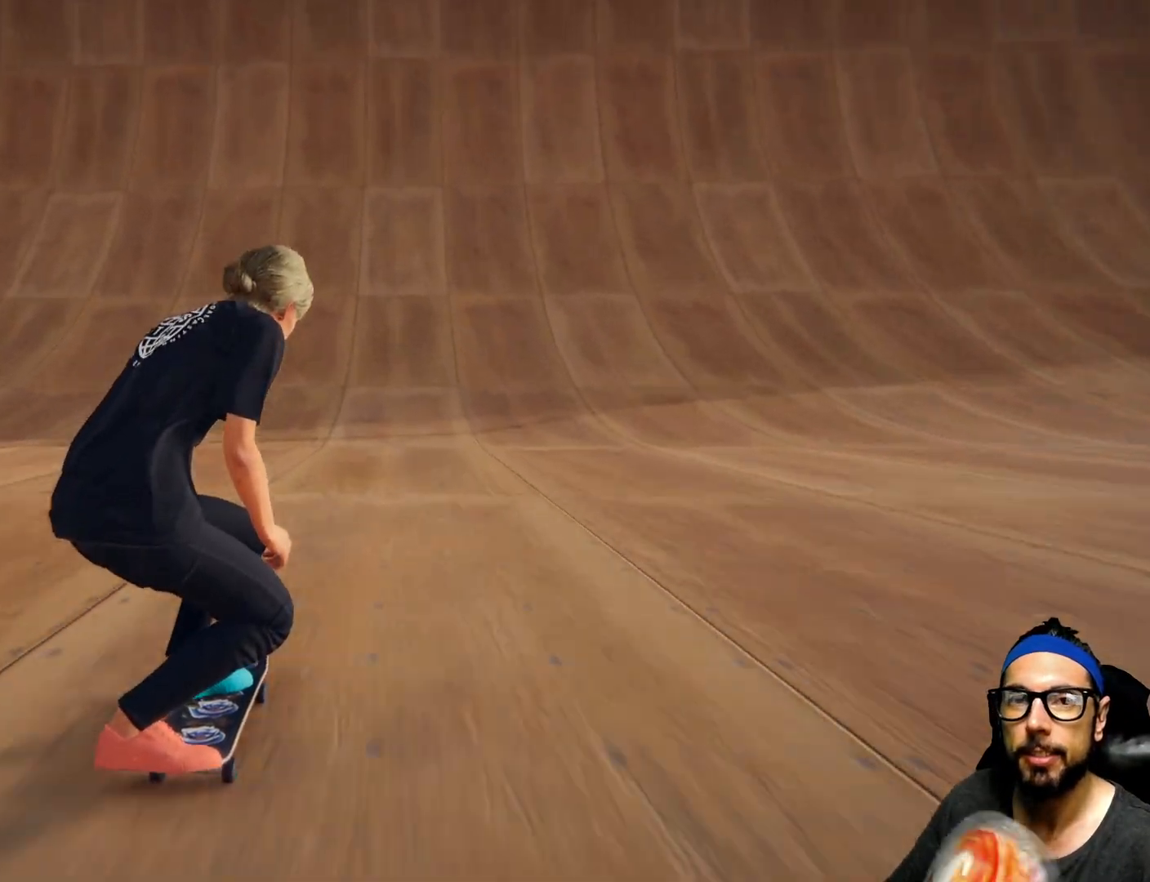
{"buttons": [], "left_stick": "center", "right_stick": "down"}
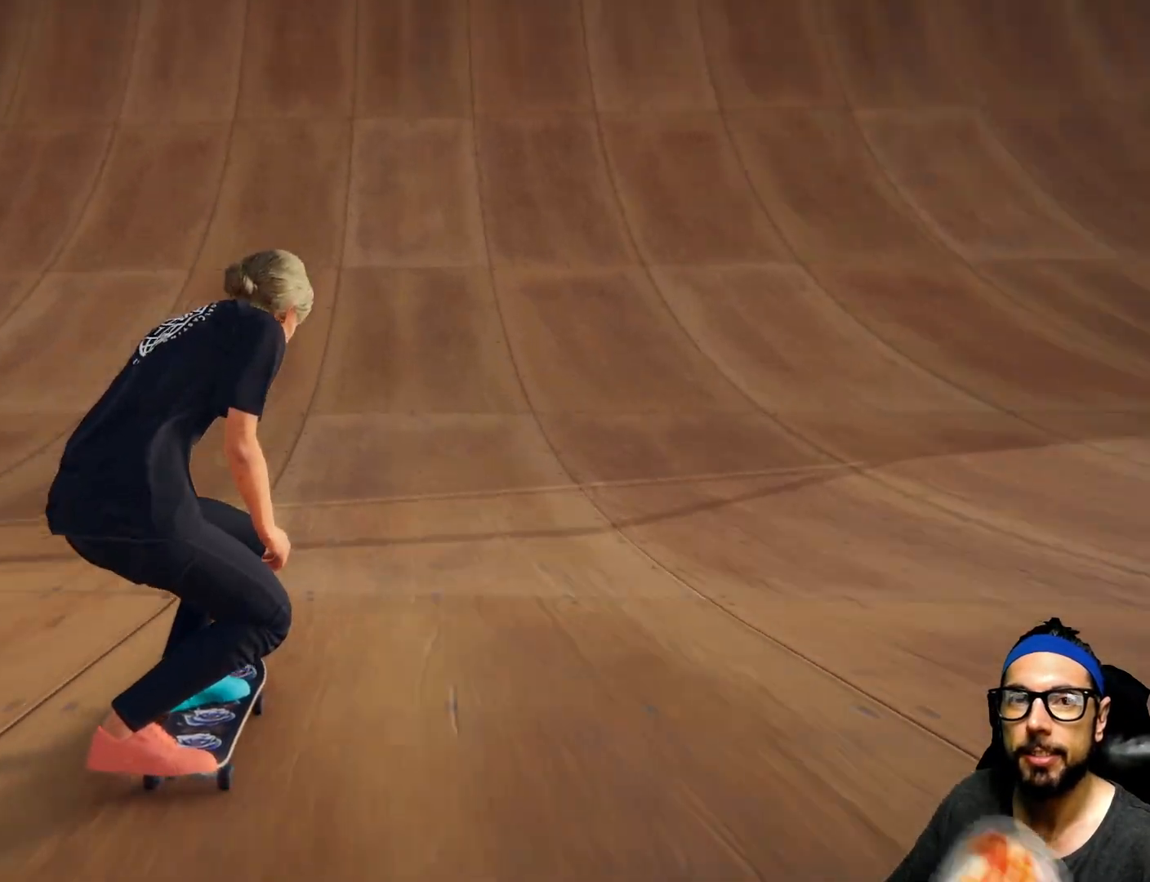
{"buttons": [], "left_stick": "center", "right_stick": "down", "events": []}
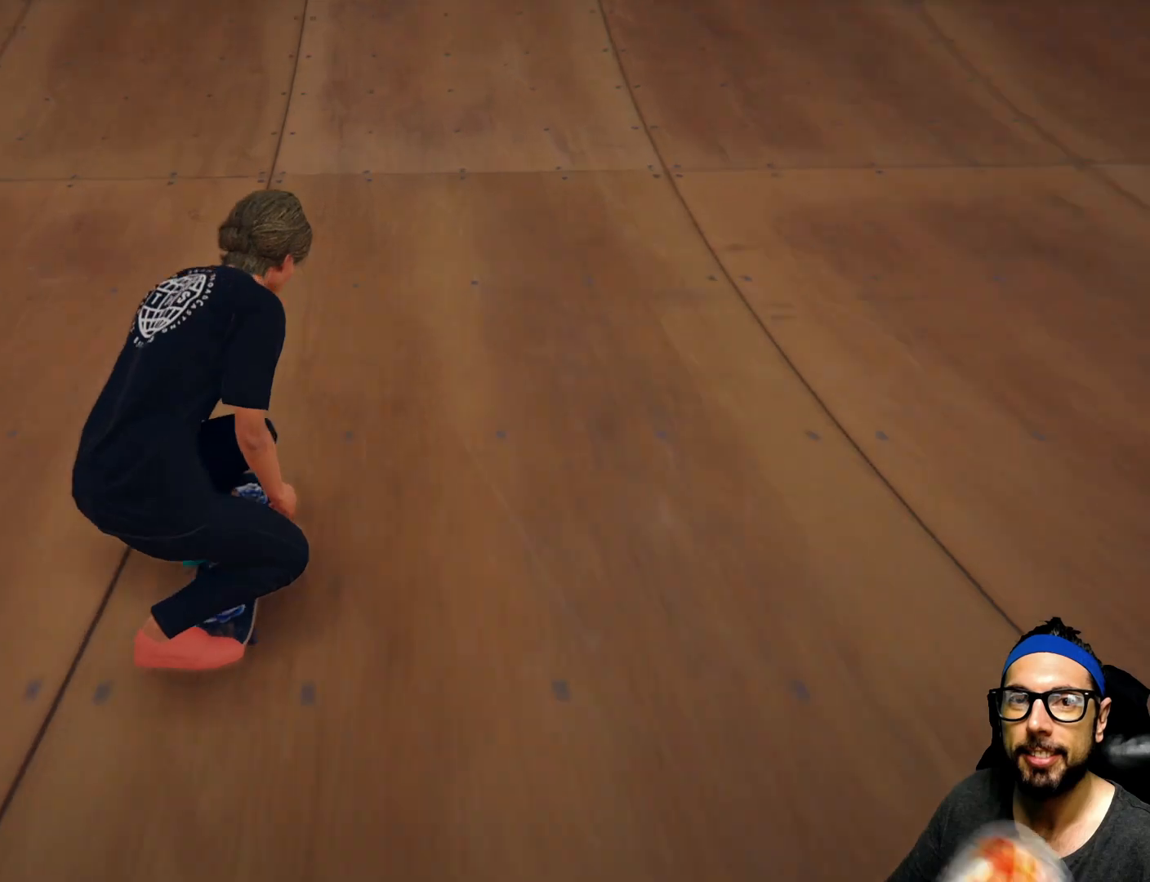
{"buttons": [], "left_stick": "center", "right_stick": "down", "events": [[134, "R1", "down"], [201, "R1", "up"]]}
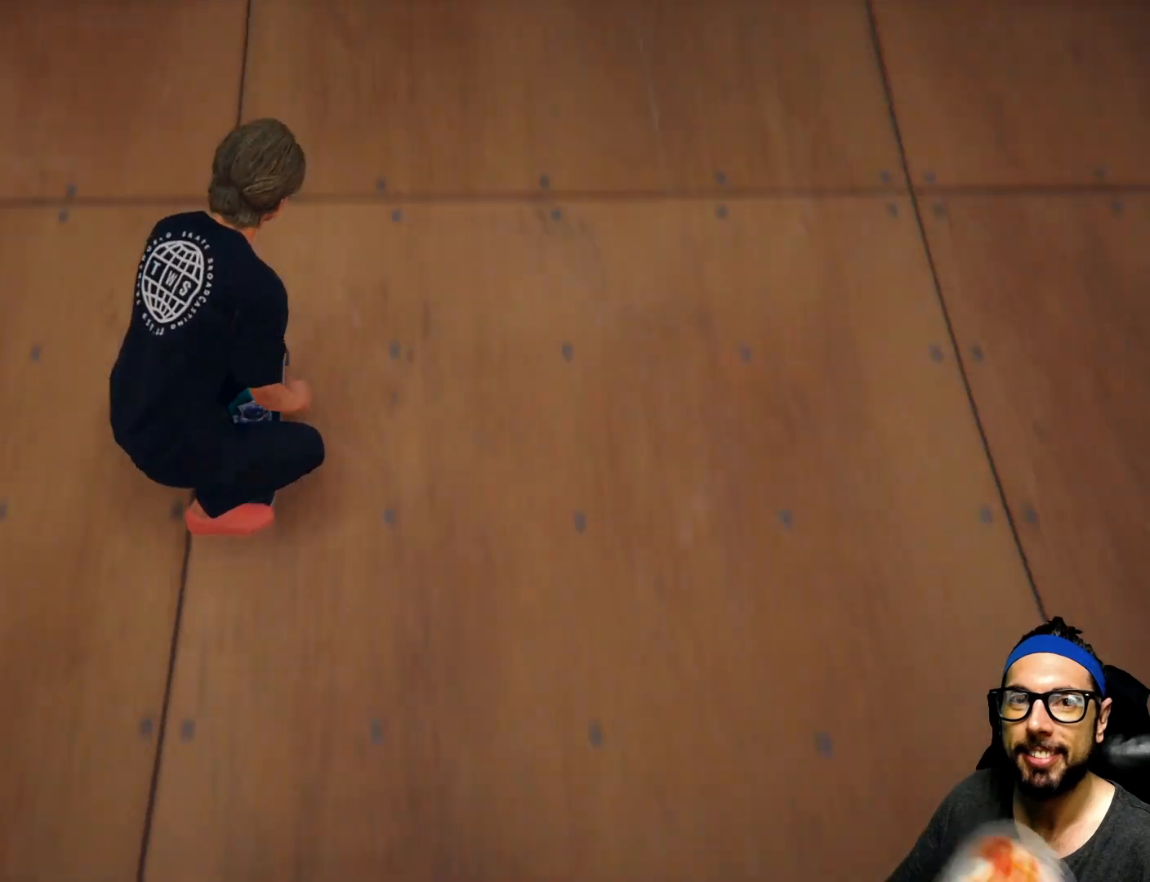
{"buttons": [], "left_stick": "center", "right_stick": "down", "events": []}
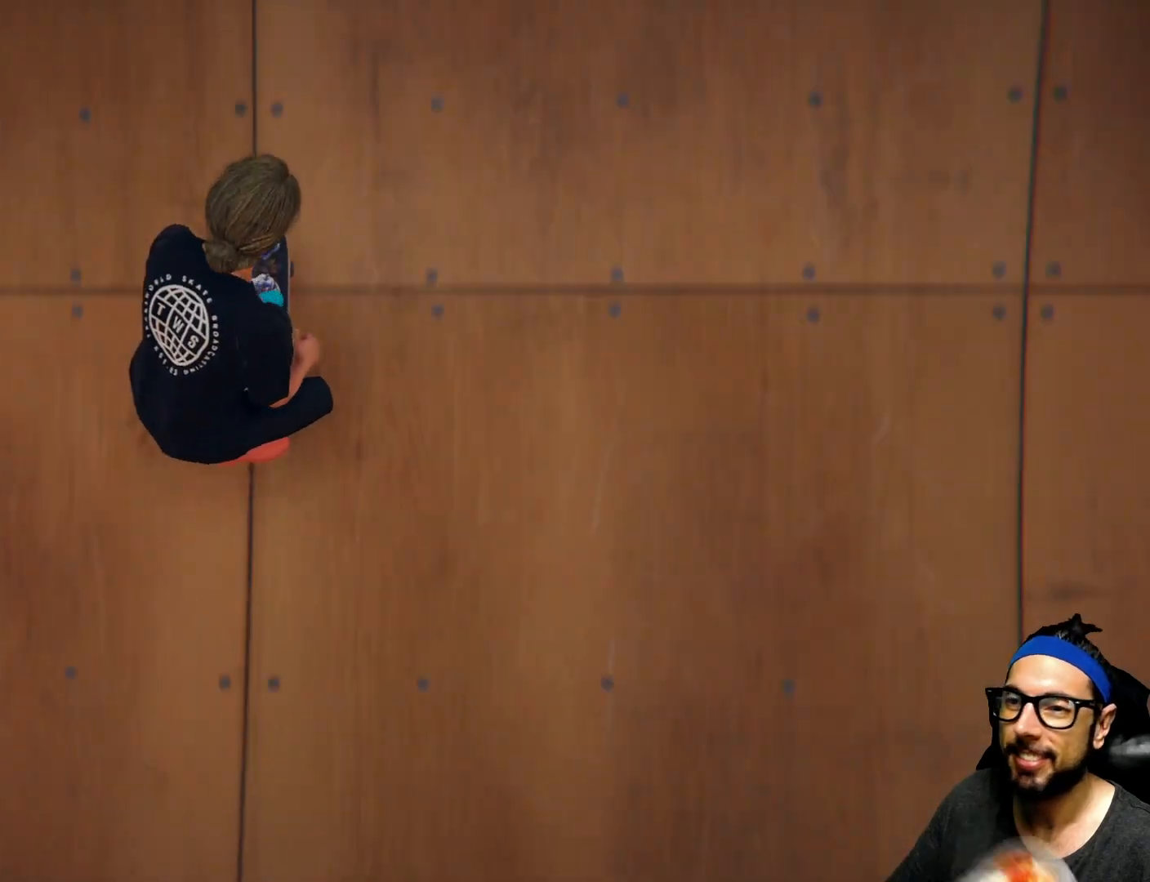
{"buttons": [], "left_stick": "center", "right_stick": "down", "events": []}
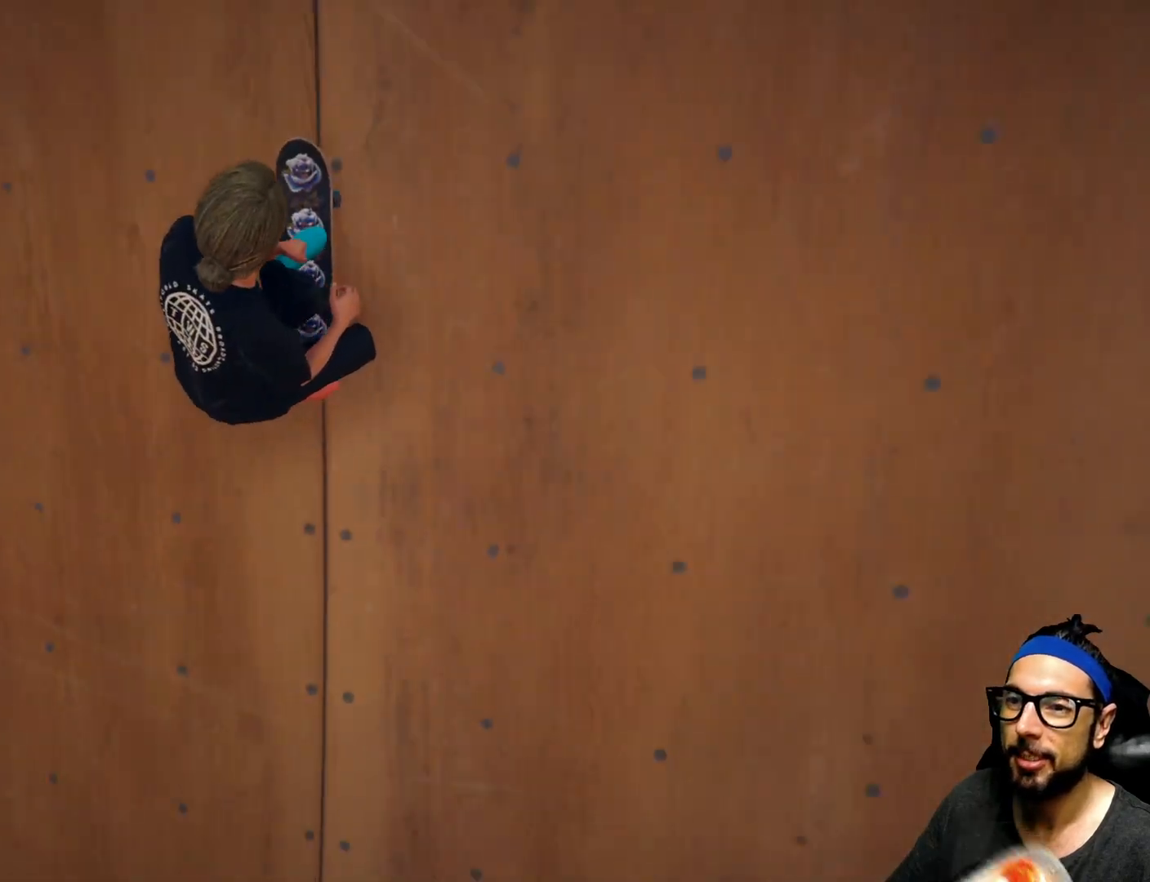
{"buttons": [], "left_stick": "left", "right_stick": "center", "events": [[400, "right_stick", "center"], [434, "left_stick", "left"]]}
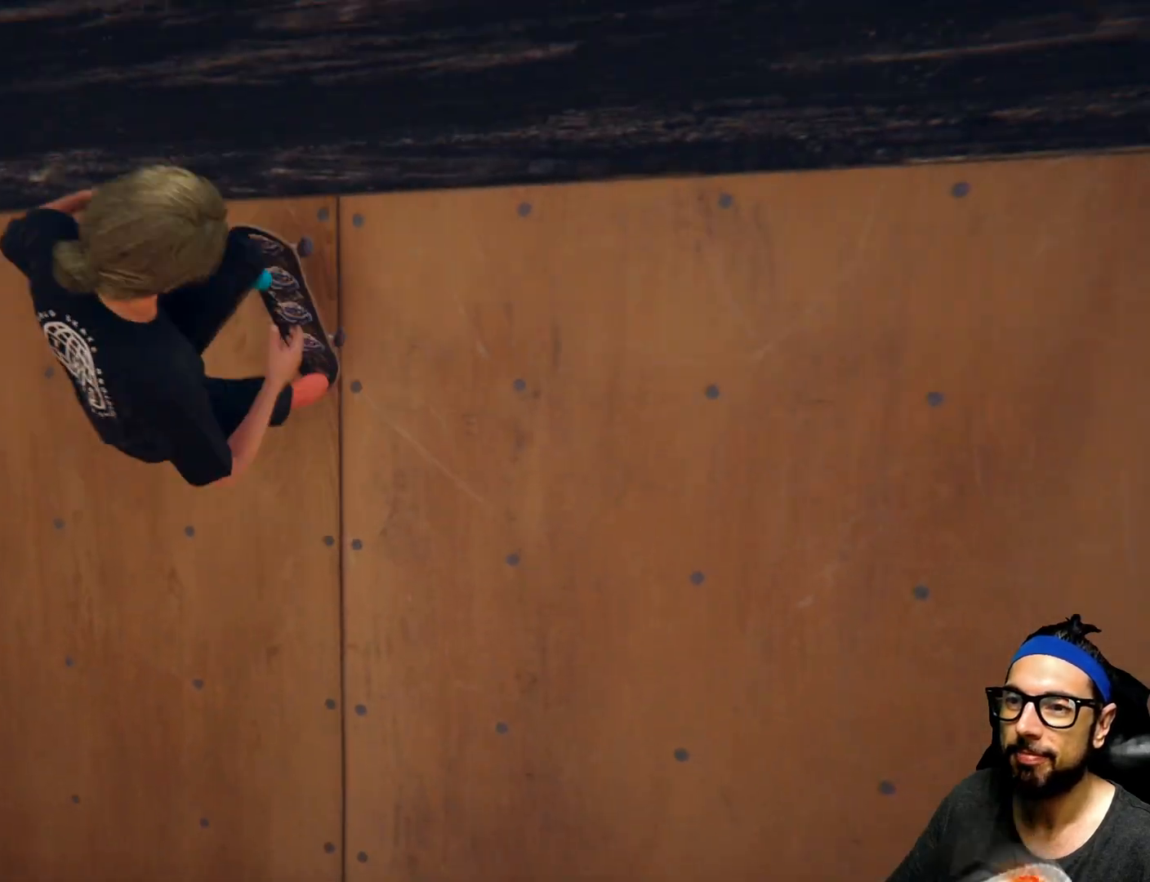
{"buttons": [], "left_stick": "left", "right_stick": "center", "events": []}
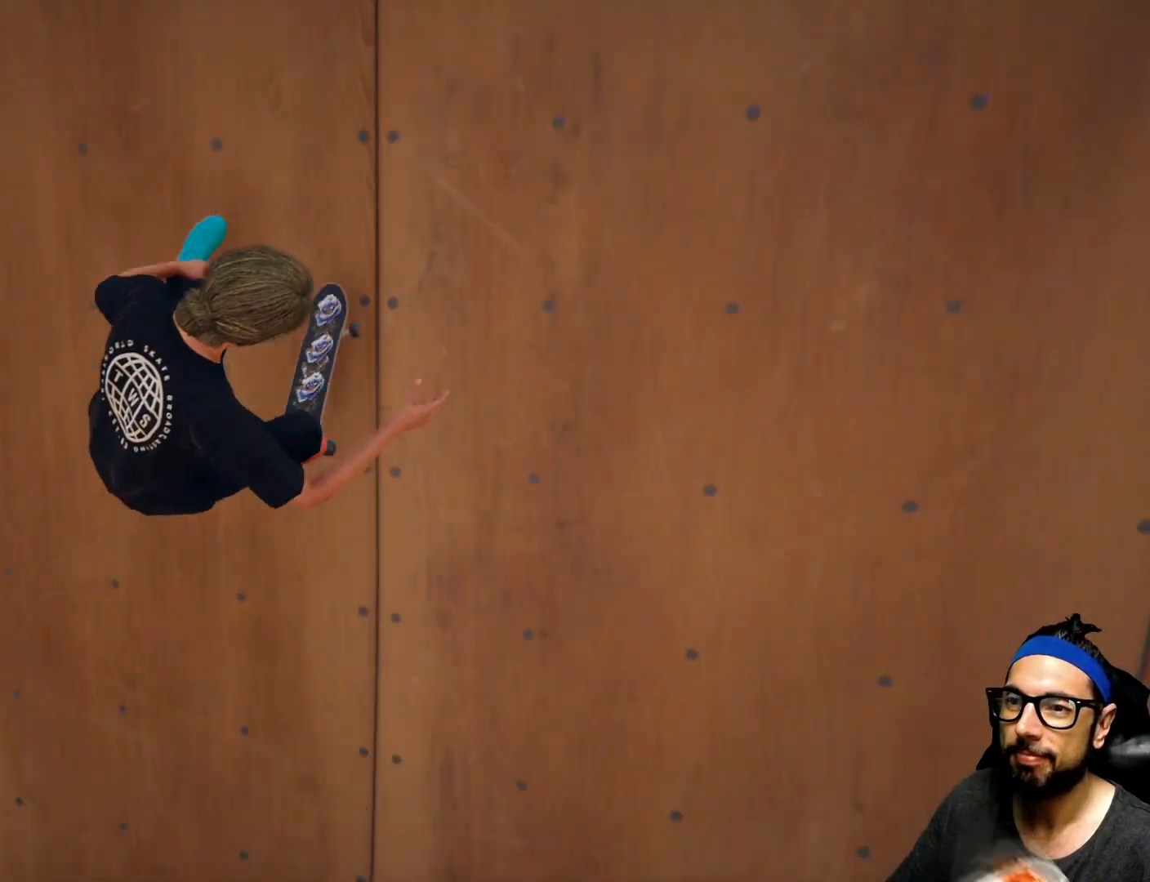
{"buttons": [], "left_stick": "center", "right_stick": "center", "events": [[100, "left_stick", "center"]]}
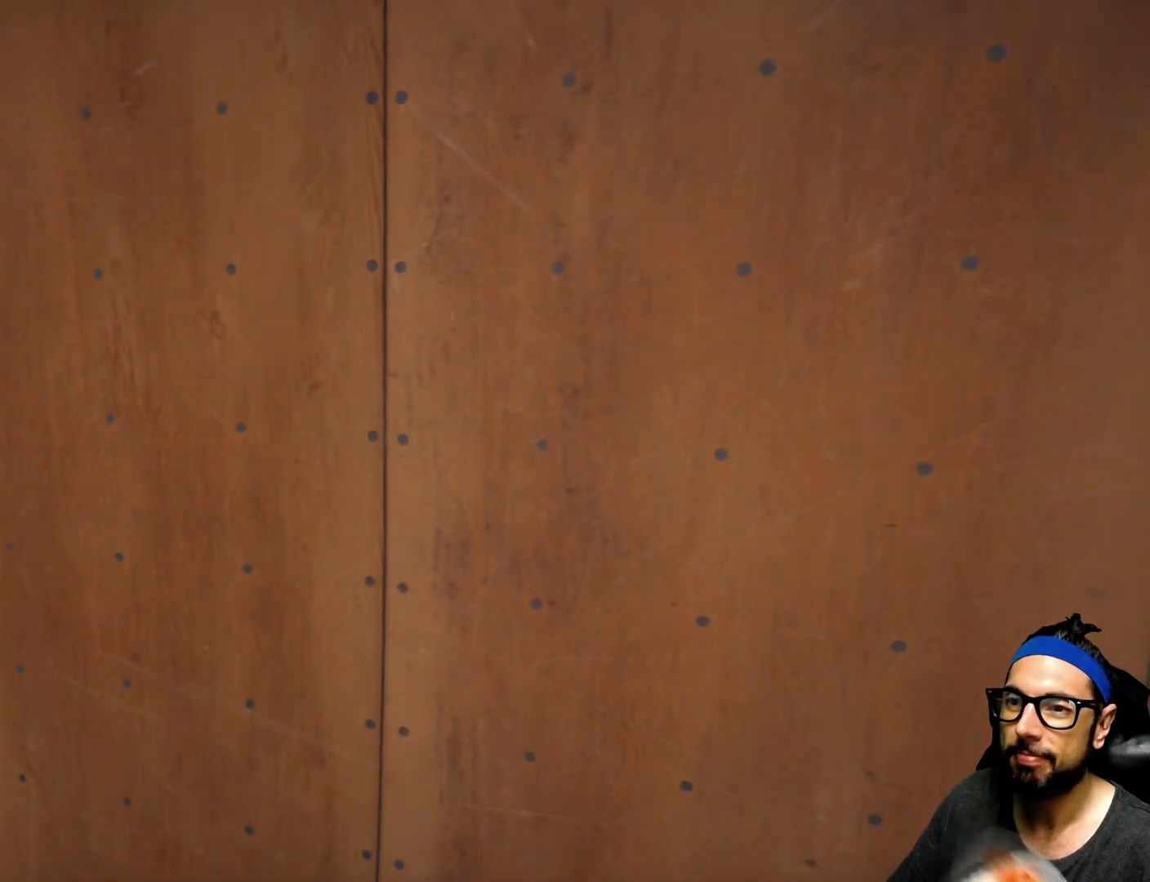
{"buttons": [], "left_stick": "center", "right_stick": "center", "events": []}
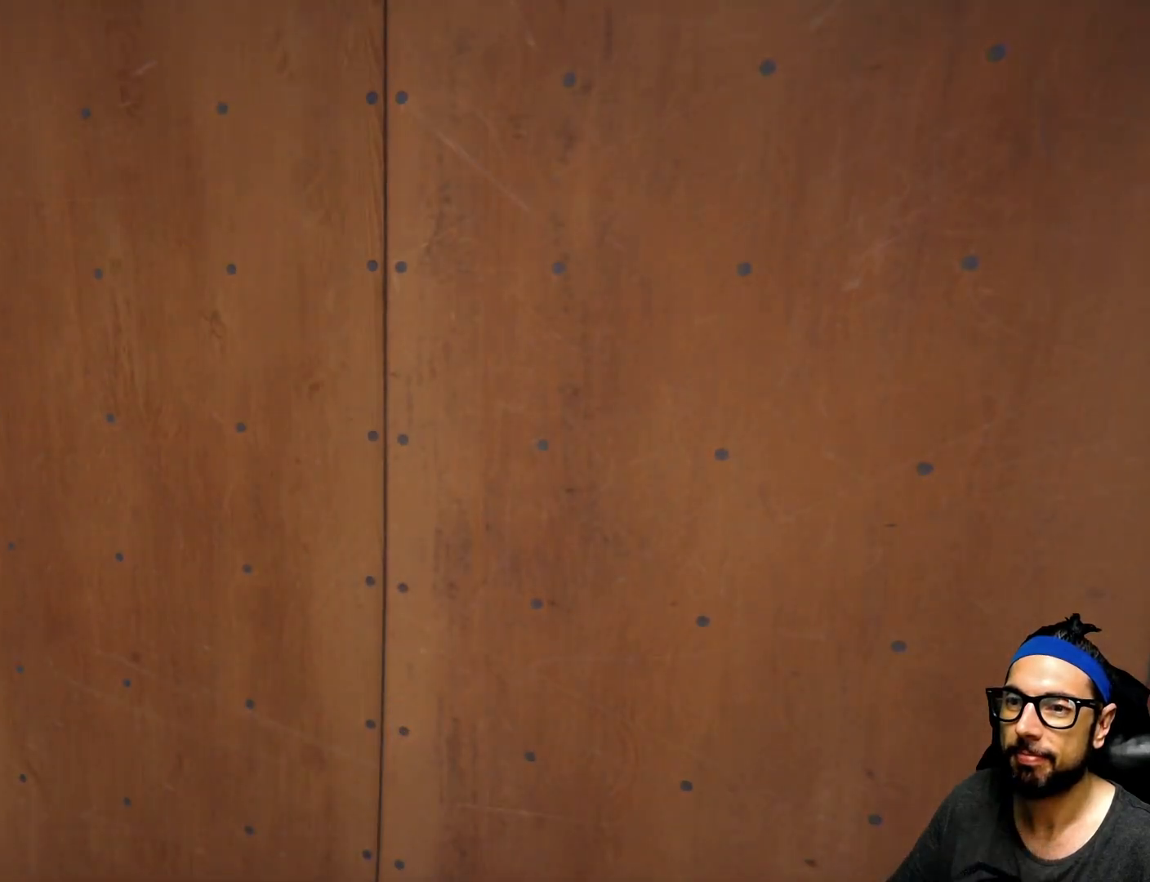
{"buttons": [], "left_stick": "center", "right_stick": "center", "events": []}
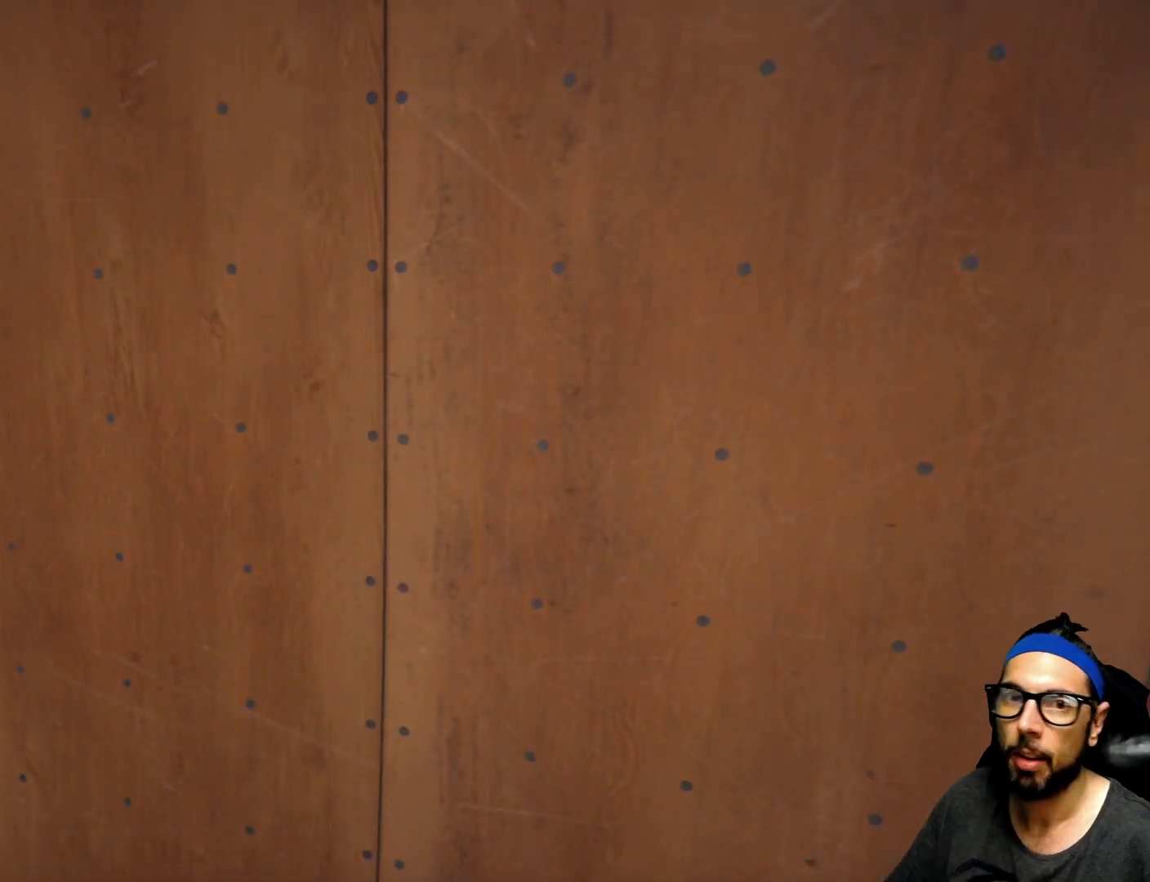
{"buttons": [], "left_stick": "center", "right_stick": "center", "events": []}
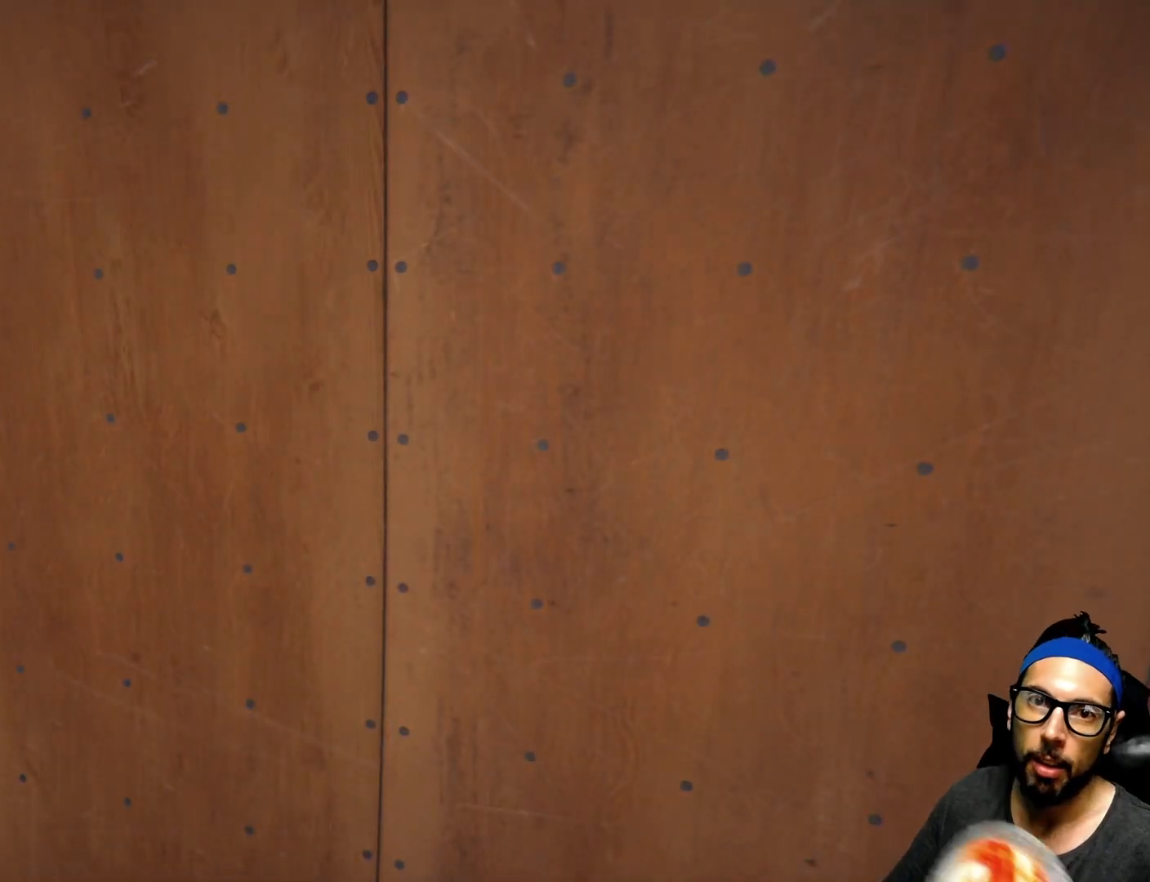
{"buttons": [], "left_stick": "center", "right_stick": "center", "events": []}